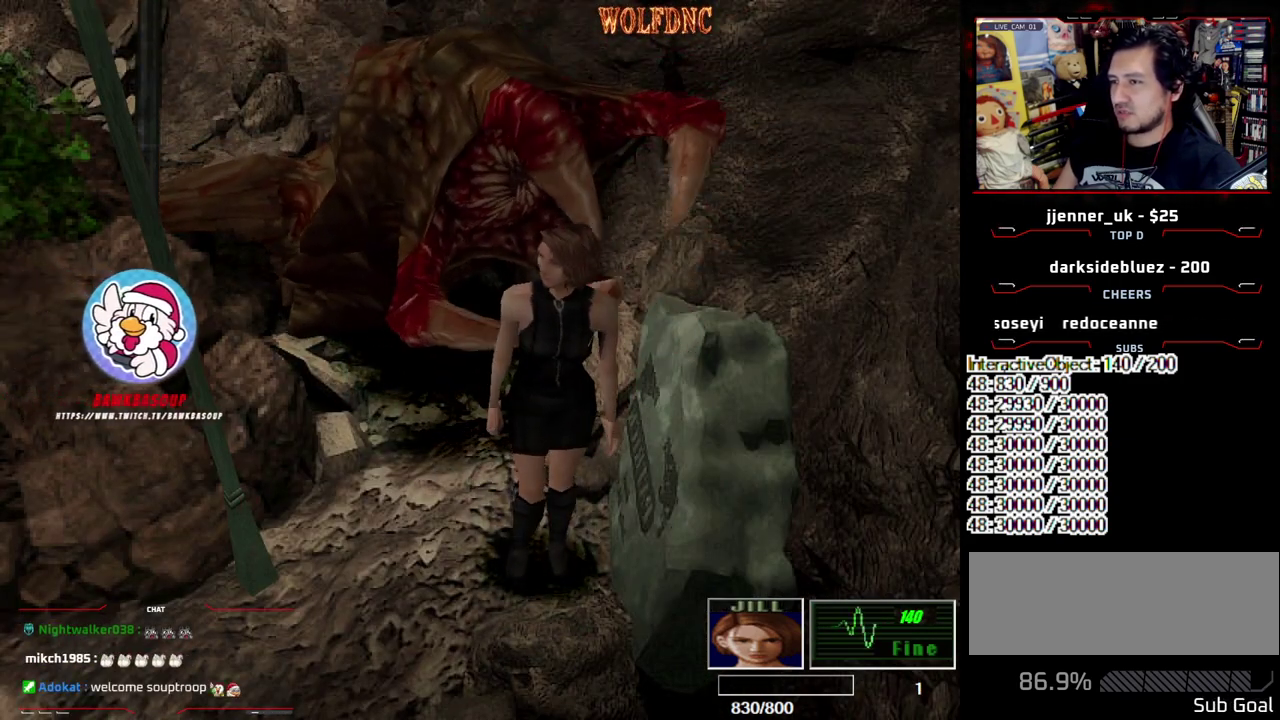
Gameplay with a controller (PlayStation layout); each line is a JSON object with the inputs held at the frame after it. "events" lists button and stick changes between this image and that frame as [ms after this image, input, new state], when the widget could be followed in between. Not read: L3 R3.
{"buttons": [], "events": [[300, "DPAD_UP", "down"], [300, "SQUARE", "down"], [383, "DPAD_UP", "up"], [433, "SQUARE", "up"]]}
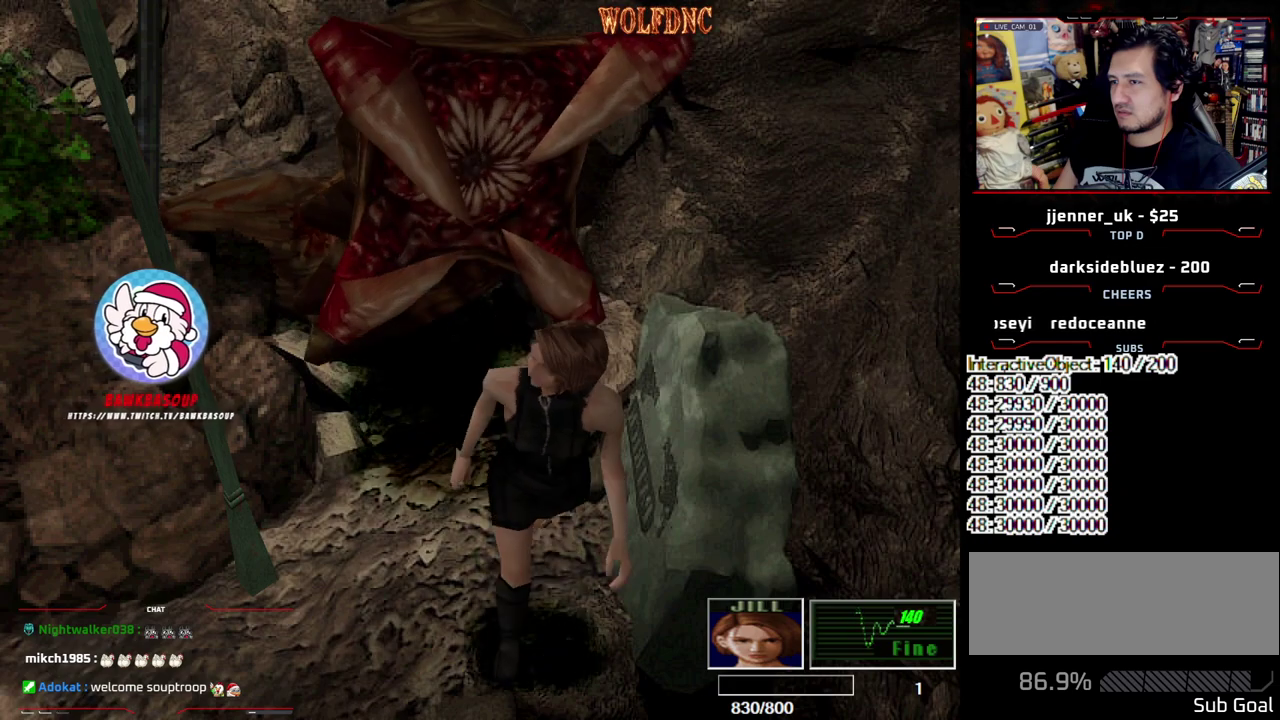
{"buttons": ["SQUARE", "DPAD_UP", "DPAD_RIGHT"], "events": [[33, "DPAD_UP", "down"], [83, "SQUARE", "down"], [367, "DPAD_RIGHT", "down"]]}
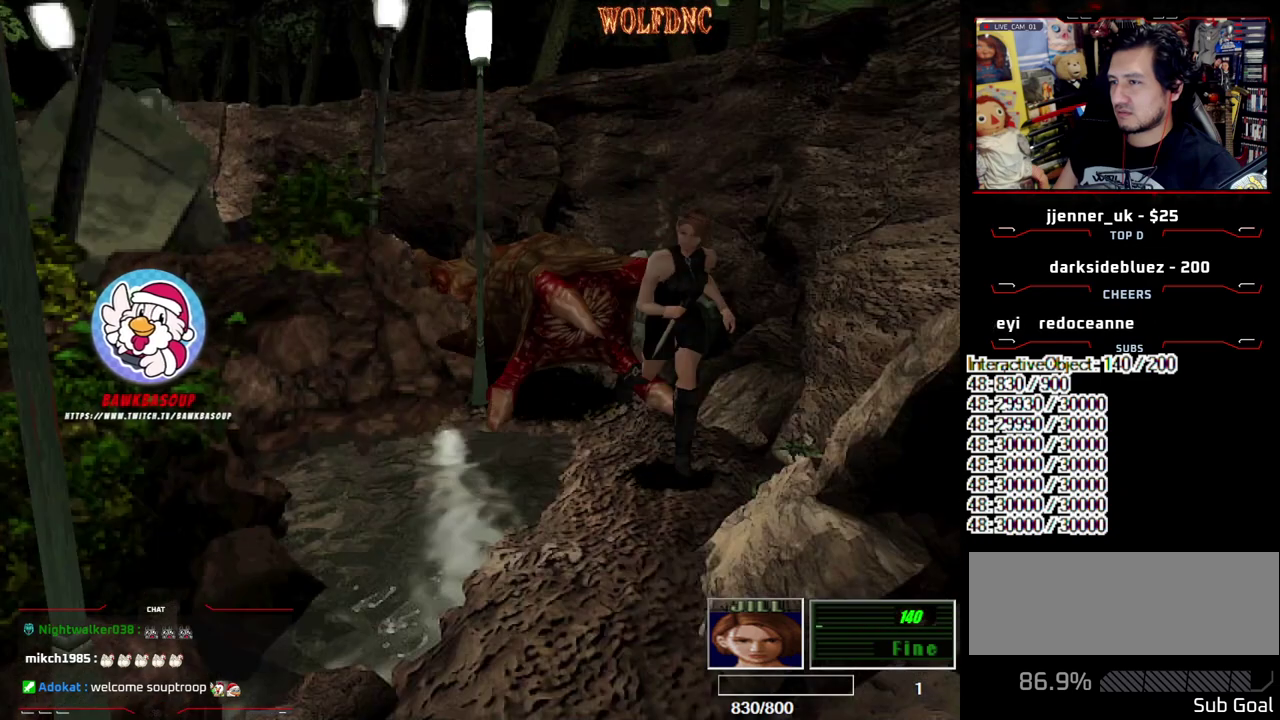
{"buttons": ["R1"], "events": [[150, "DPAD_RIGHT", "up"], [150, "DPAD_UP", "up"], [183, "SQUARE", "up"], [233, "DPAD_DOWN", "down"], [283, "SQUARE", "down"], [383, "DPAD_DOWN", "up"], [383, "R1", "down"], [383, "SQUARE", "up"]]}
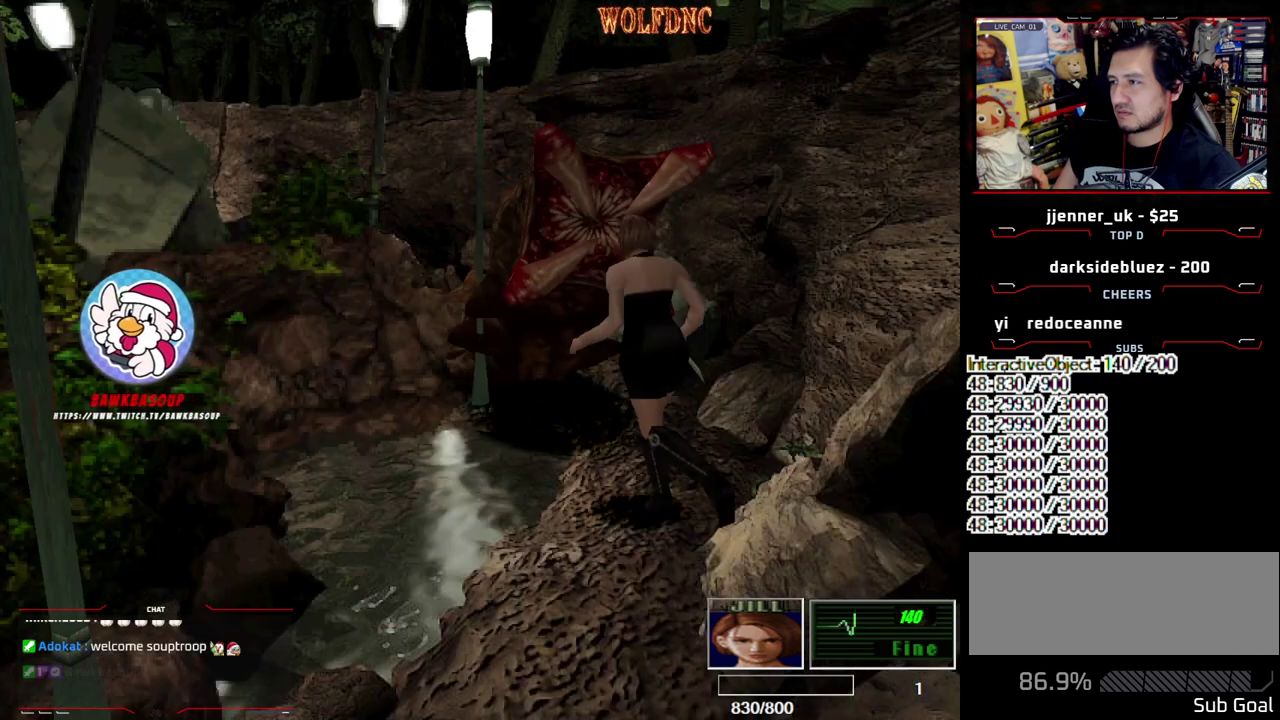
{"buttons": ["CROSS", "R1"], "events": [[67, "CROSS", "down"], [67, "DPAD_LEFT", "down"], [200, "DPAD_LEFT", "up"]]}
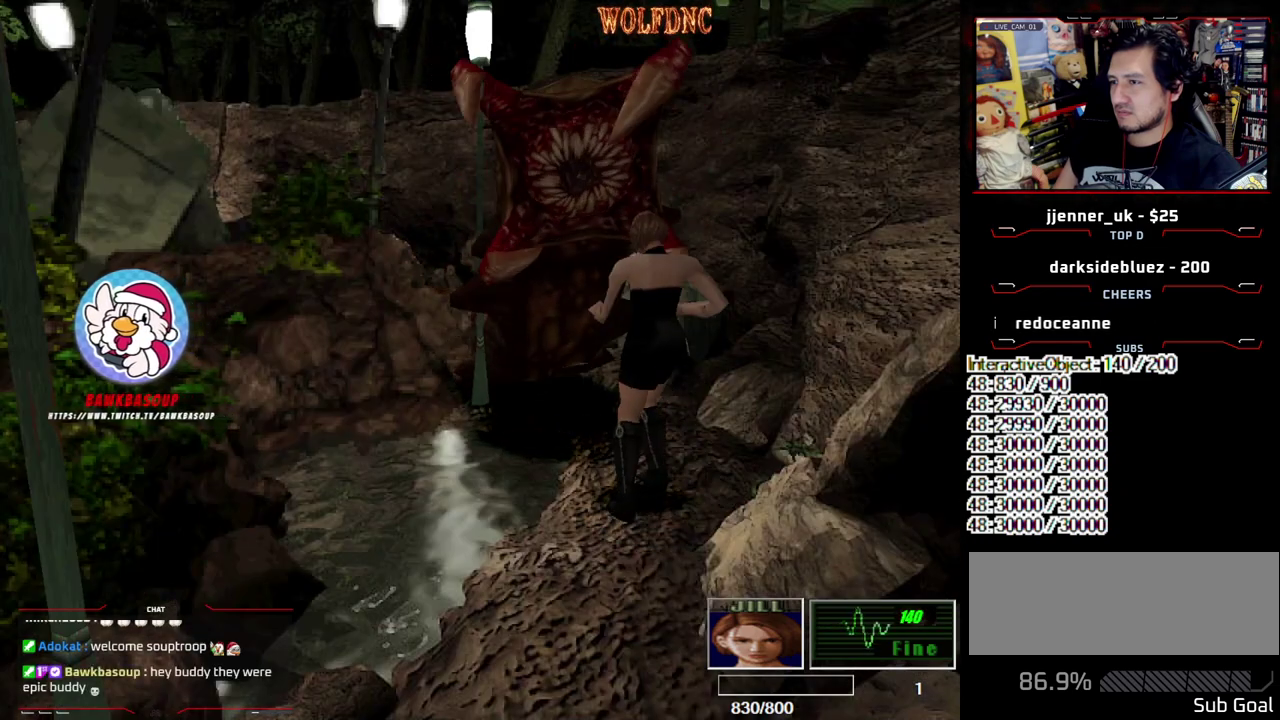
{"buttons": ["CROSS", "R1"], "events": []}
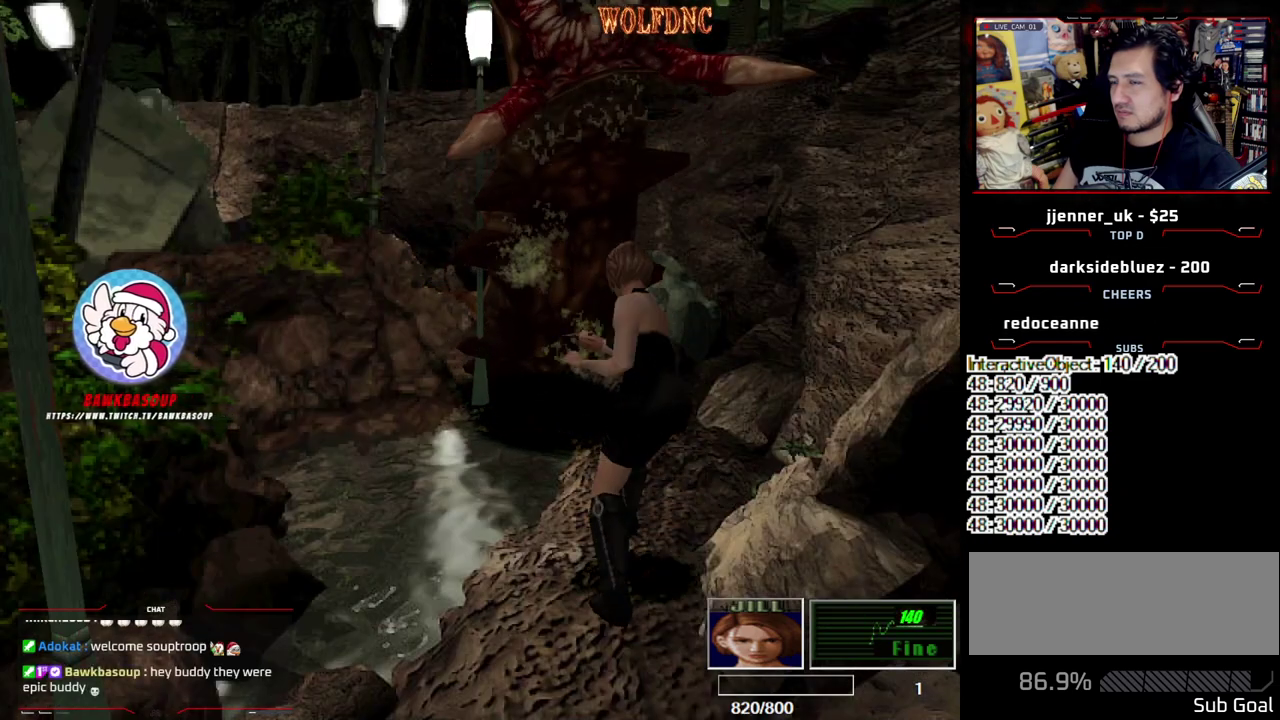
{"buttons": ["CROSS", "R1"], "events": []}
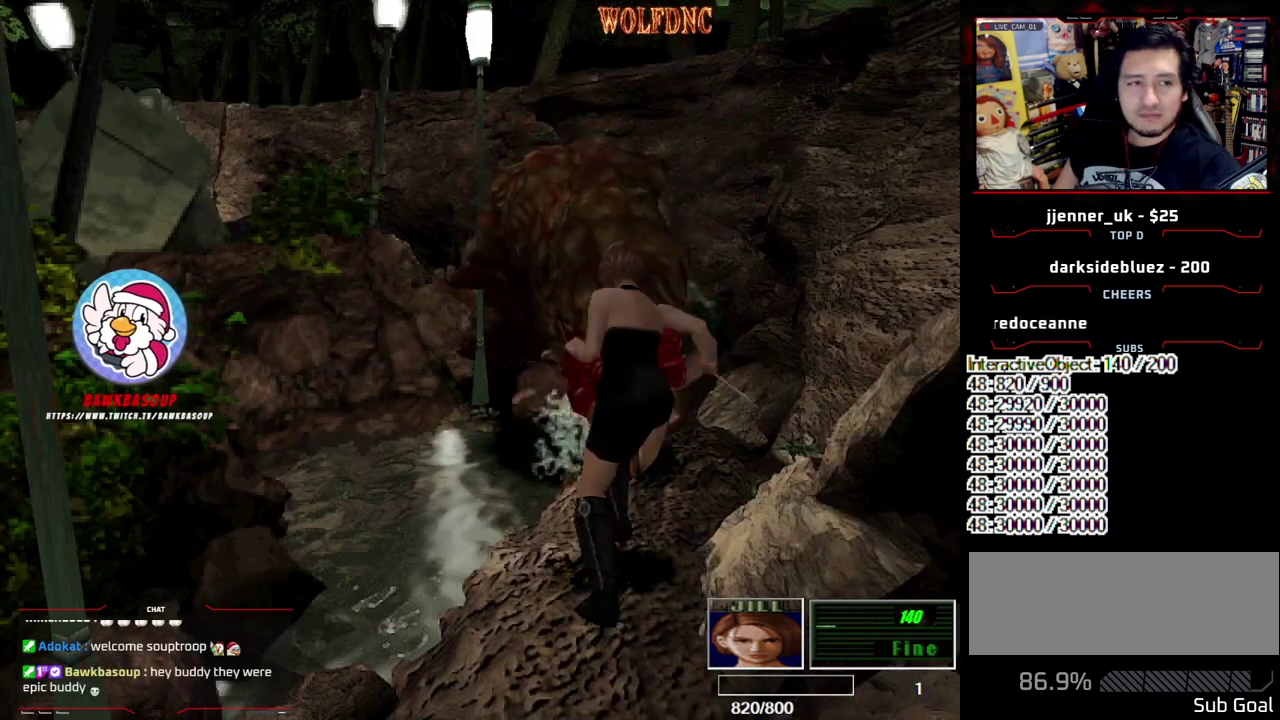
{"buttons": ["CROSS", "R1", "DPAD_DOWN"], "events": [[67, "DPAD_DOWN", "down"], [200, "DPAD_DOWN", "up"], [383, "DPAD_DOWN", "down"]]}
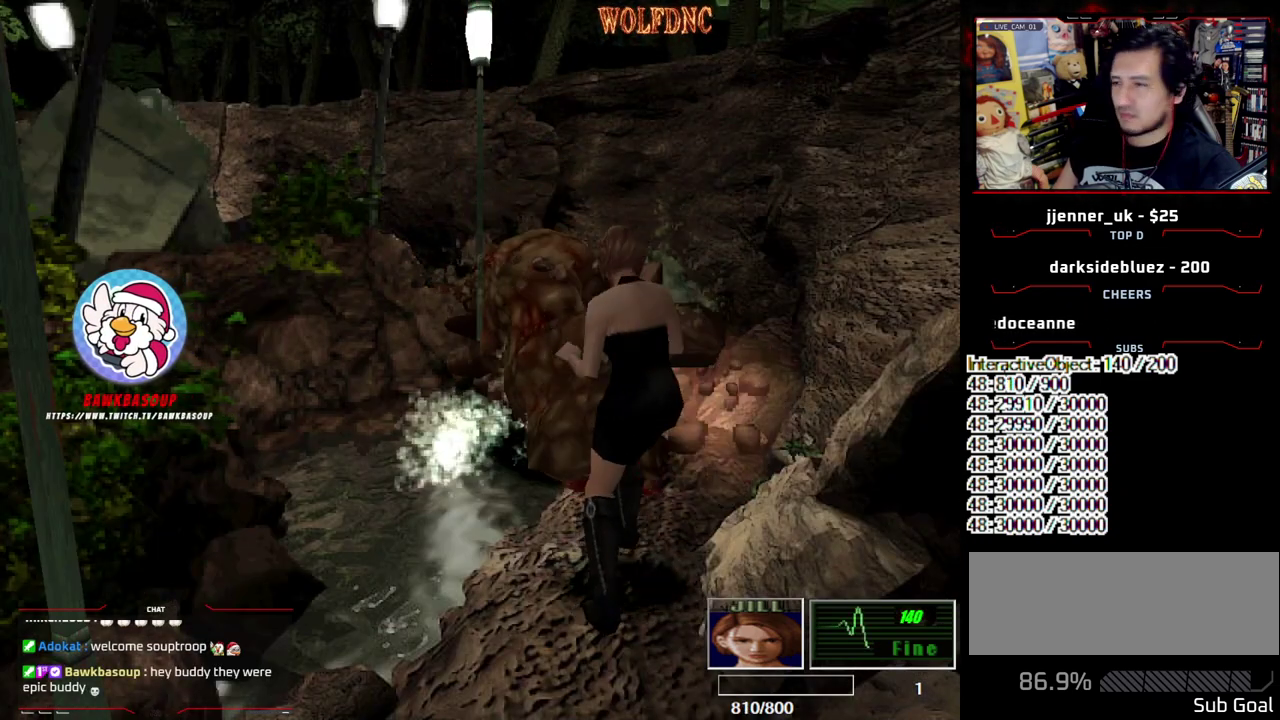
{"buttons": ["CROSS", "R1", "DPAD_DOWN"], "events": []}
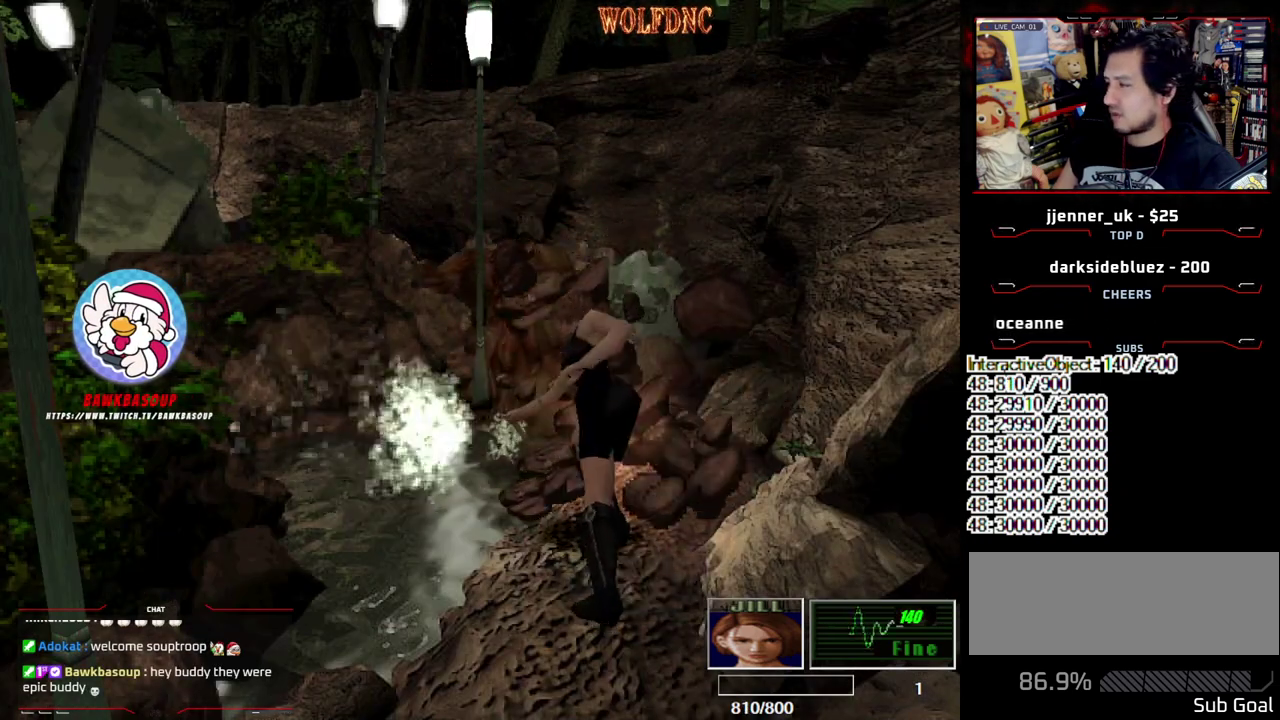
{"buttons": [], "events": [[100, "DPAD_DOWN", "up"], [183, "CROSS", "up"], [183, "R1", "up"]]}
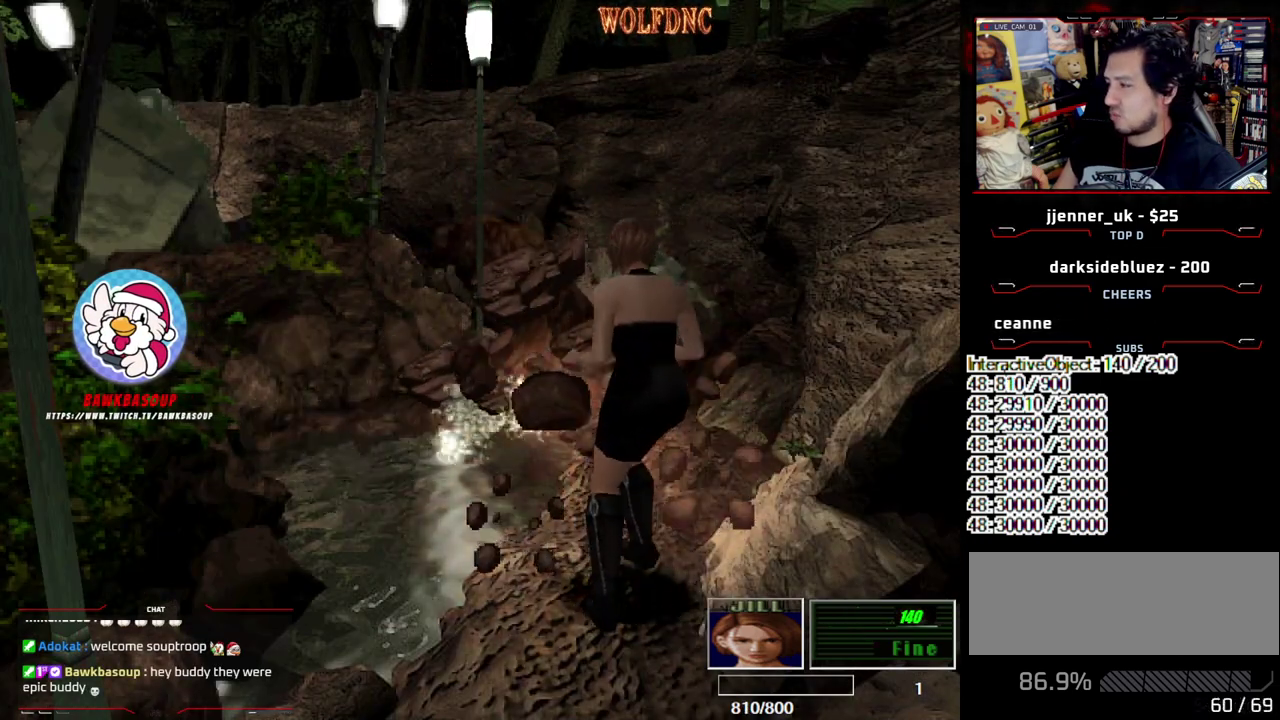
{"buttons": ["SQUARE", "DPAD_UP", "DPAD_RIGHT"], "events": [[150, "DPAD_UP", "down"], [300, "DPAD_RIGHT", "down"], [300, "SQUARE", "down"]]}
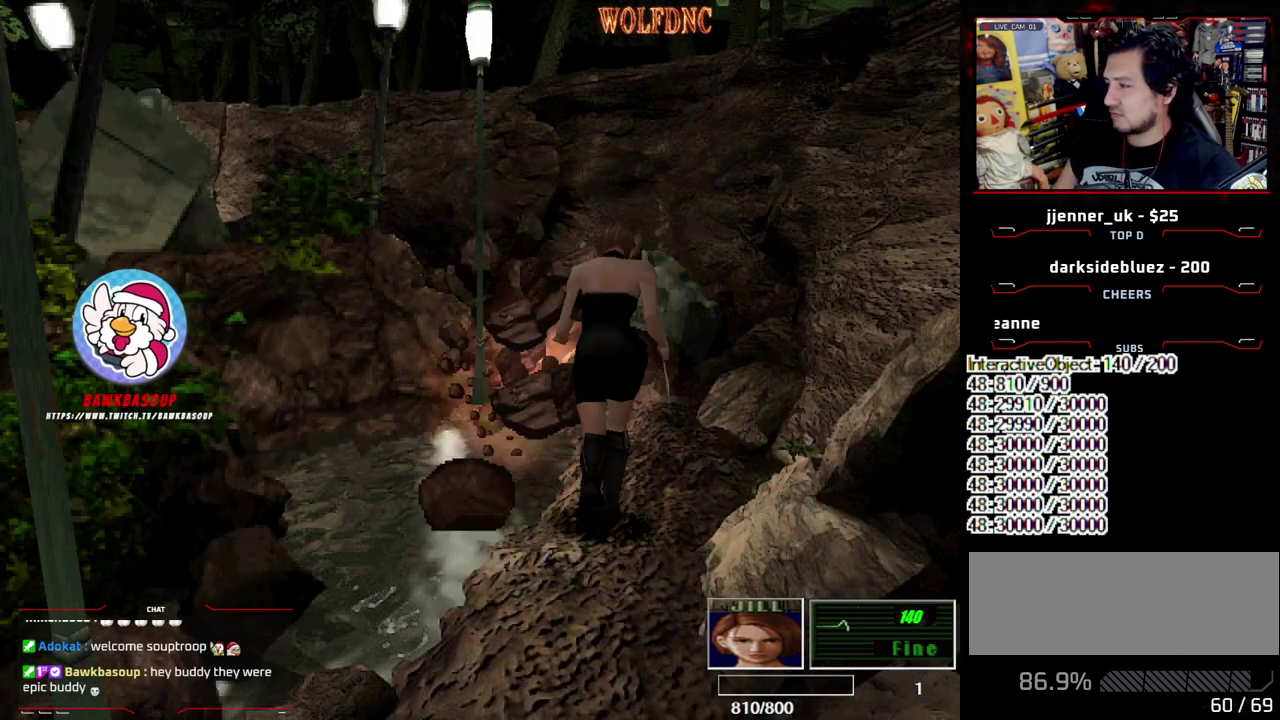
{"buttons": ["SQUARE", "DPAD_UP", "DPAD_LEFT"], "events": [[117, "DPAD_RIGHT", "up"], [217, "DPAD_UP", "up"], [267, "SQUARE", "up"], [367, "DPAD_LEFT", "down"], [400, "DPAD_UP", "down"], [450, "SQUARE", "down"]]}
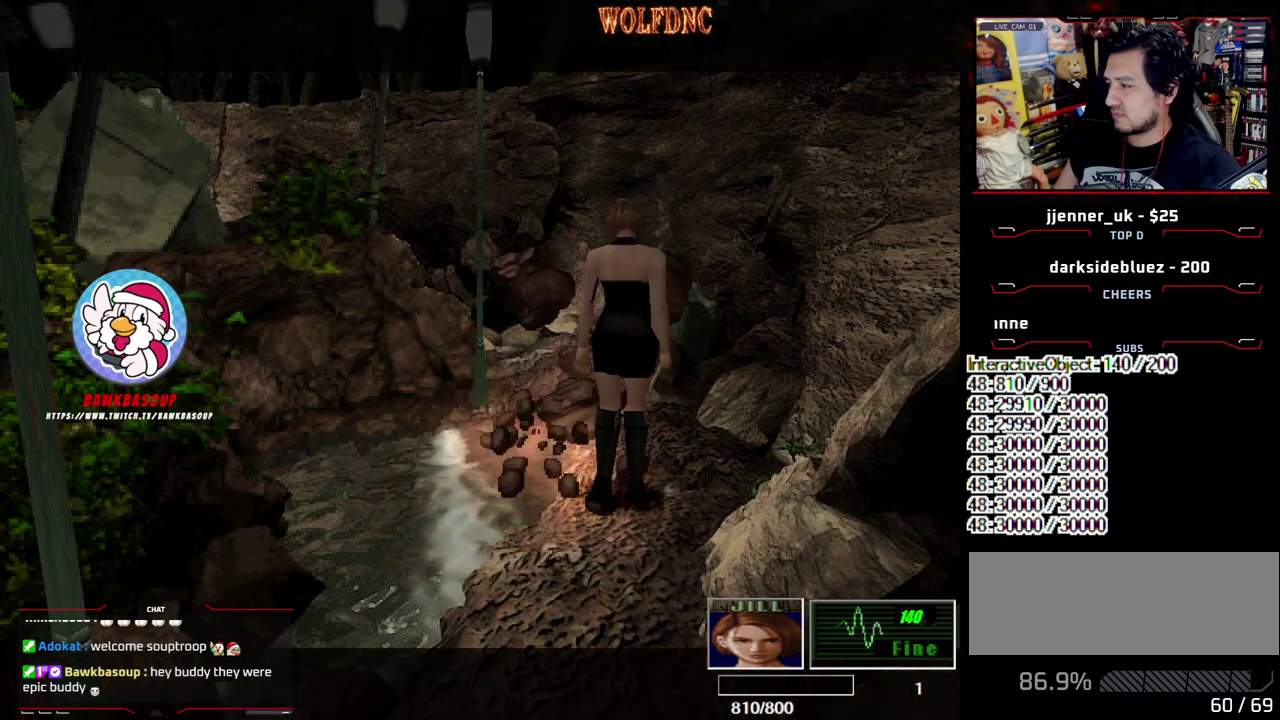
{"buttons": [], "events": [[100, "DPAD_LEFT", "up"], [100, "DPAD_UP", "up"], [150, "SQUARE", "up"], [283, "DPAD_UP", "down"], [333, "DPAD_LEFT", "down"], [333, "SQUARE", "down"], [417, "DPAD_LEFT", "up"], [467, "DPAD_UP", "up"], [467, "SQUARE", "up"]]}
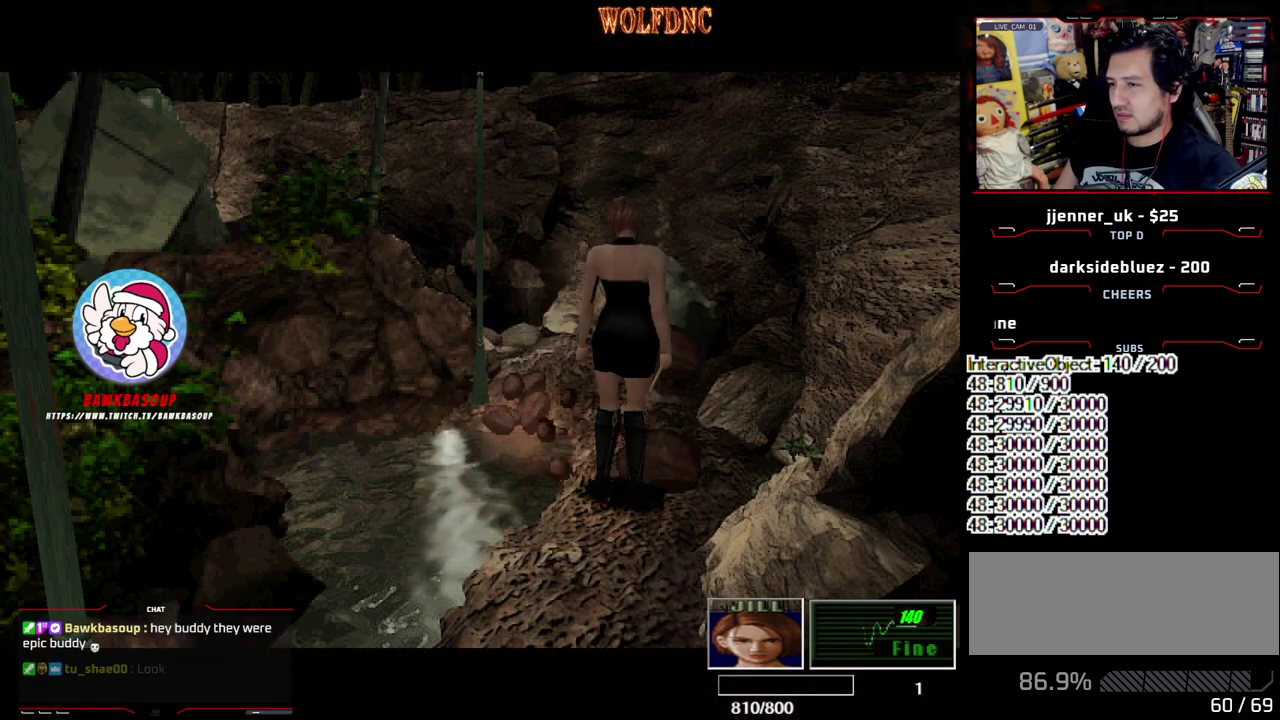
{"buttons": [], "events": []}
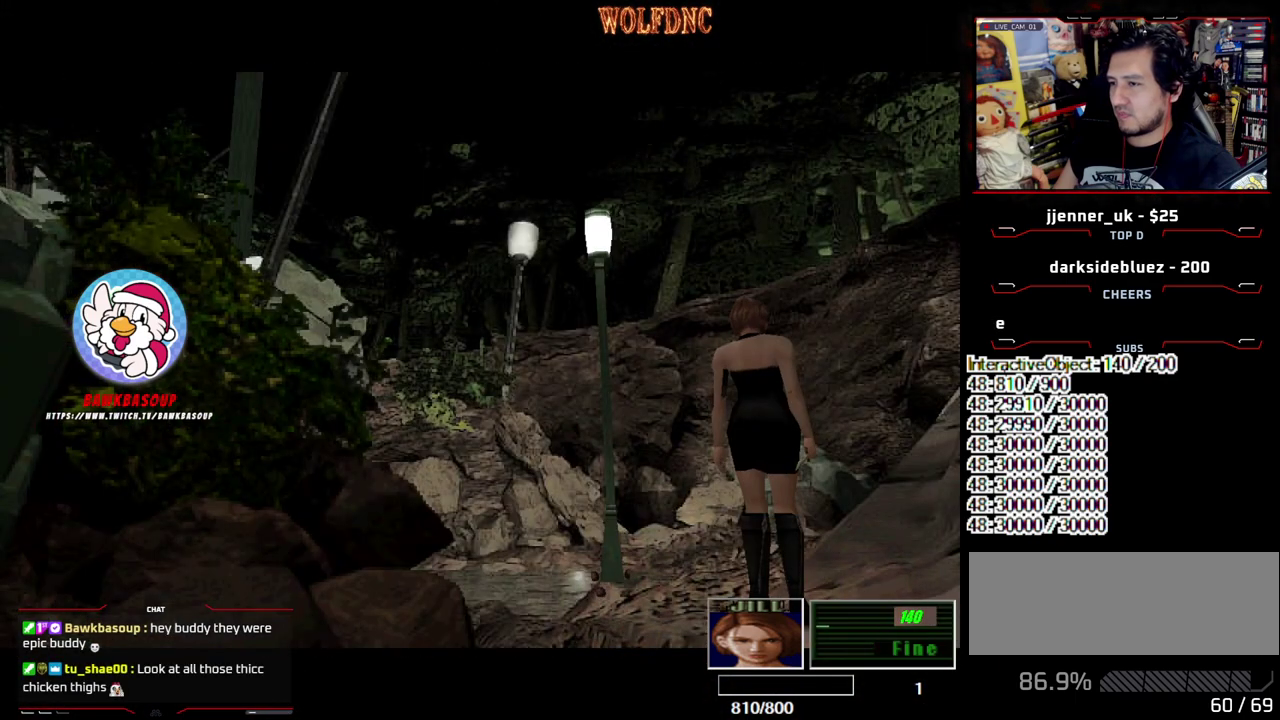
{"buttons": [], "events": []}
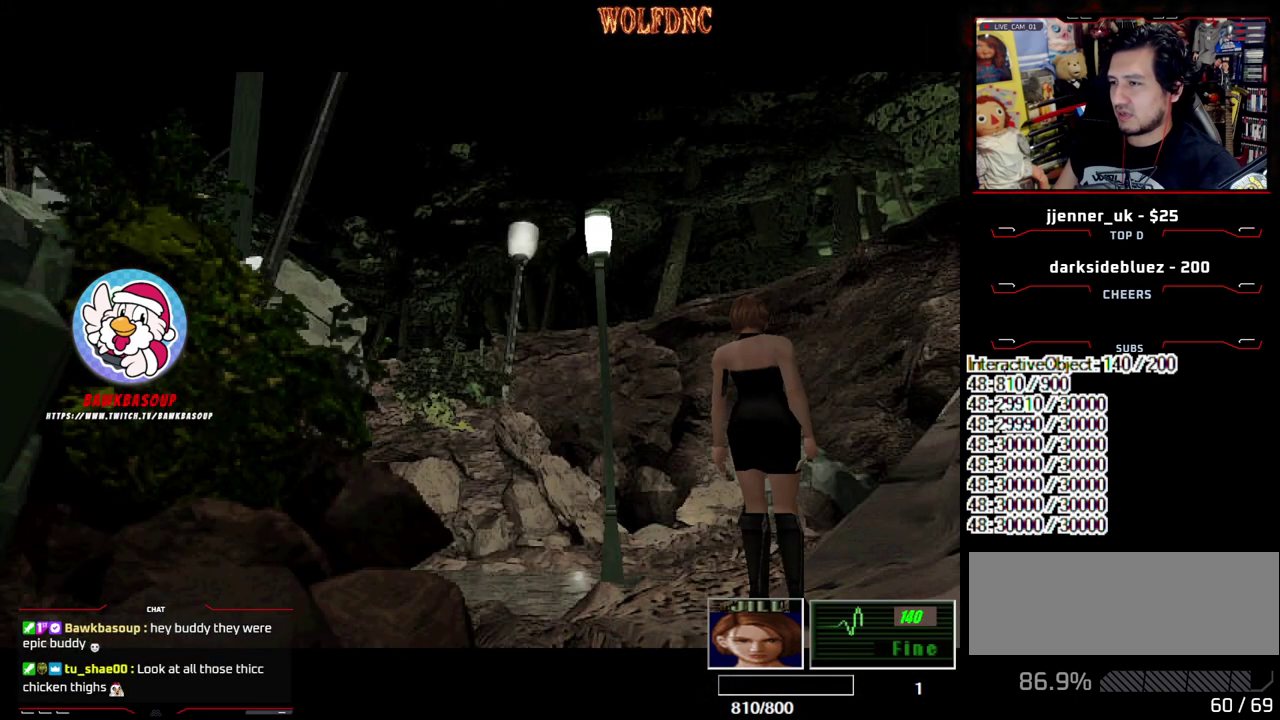
{"buttons": [], "events": []}
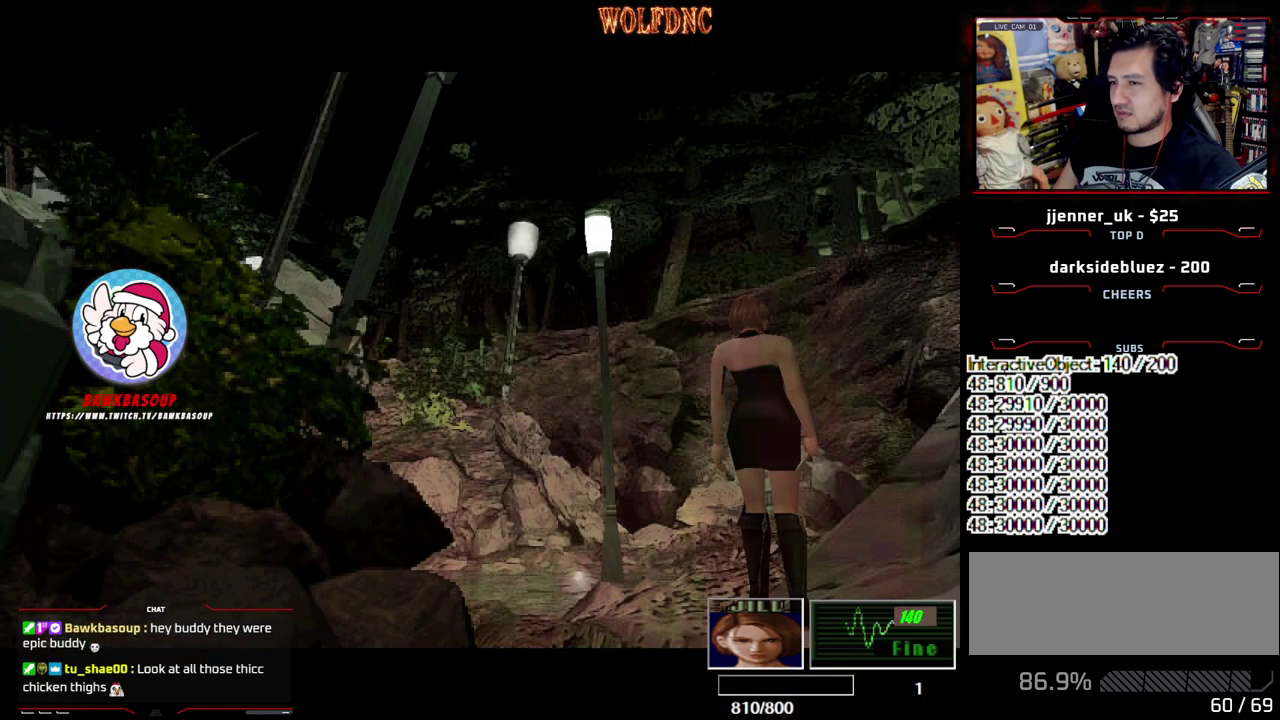
{"buttons": [], "events": []}
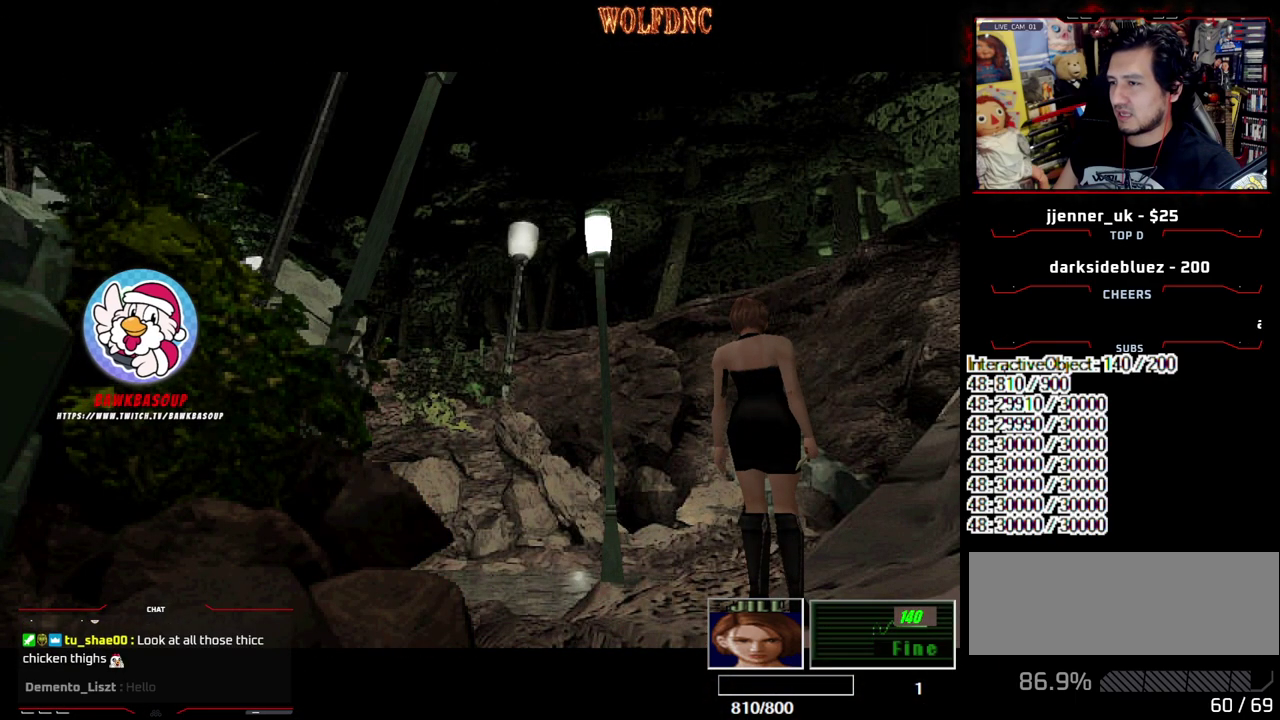
{"buttons": [], "events": []}
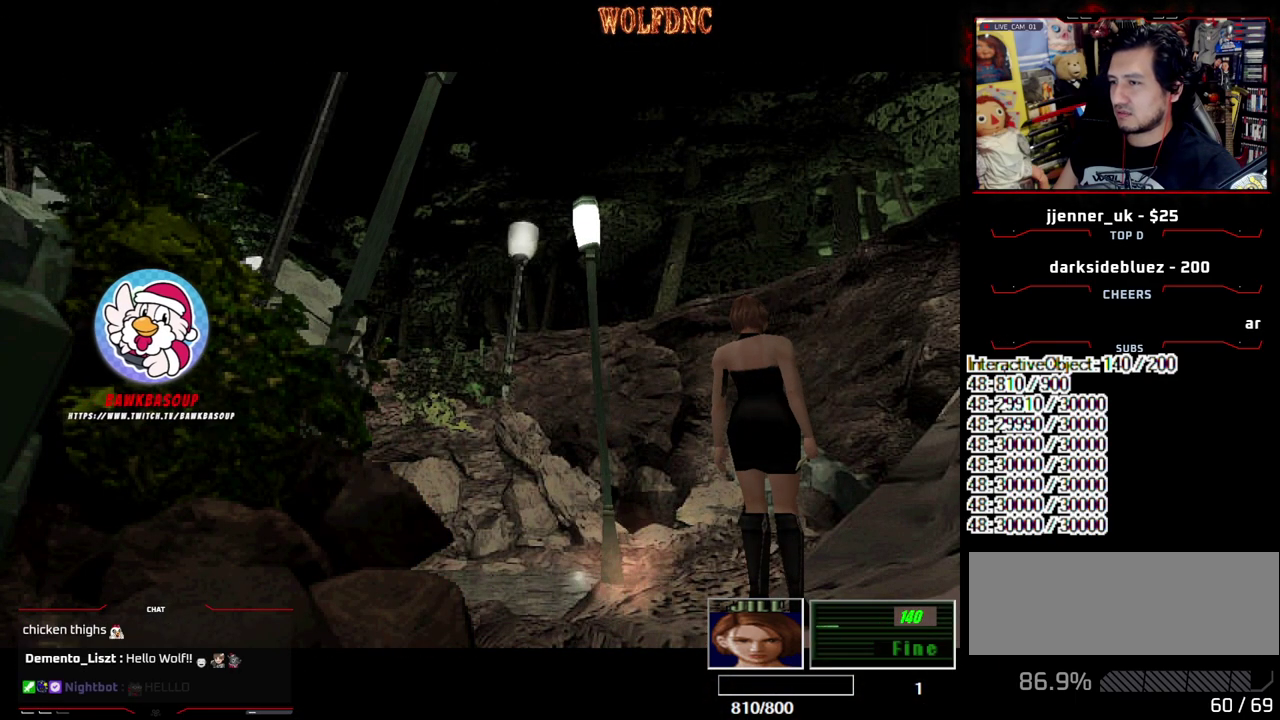
{"buttons": [], "events": []}
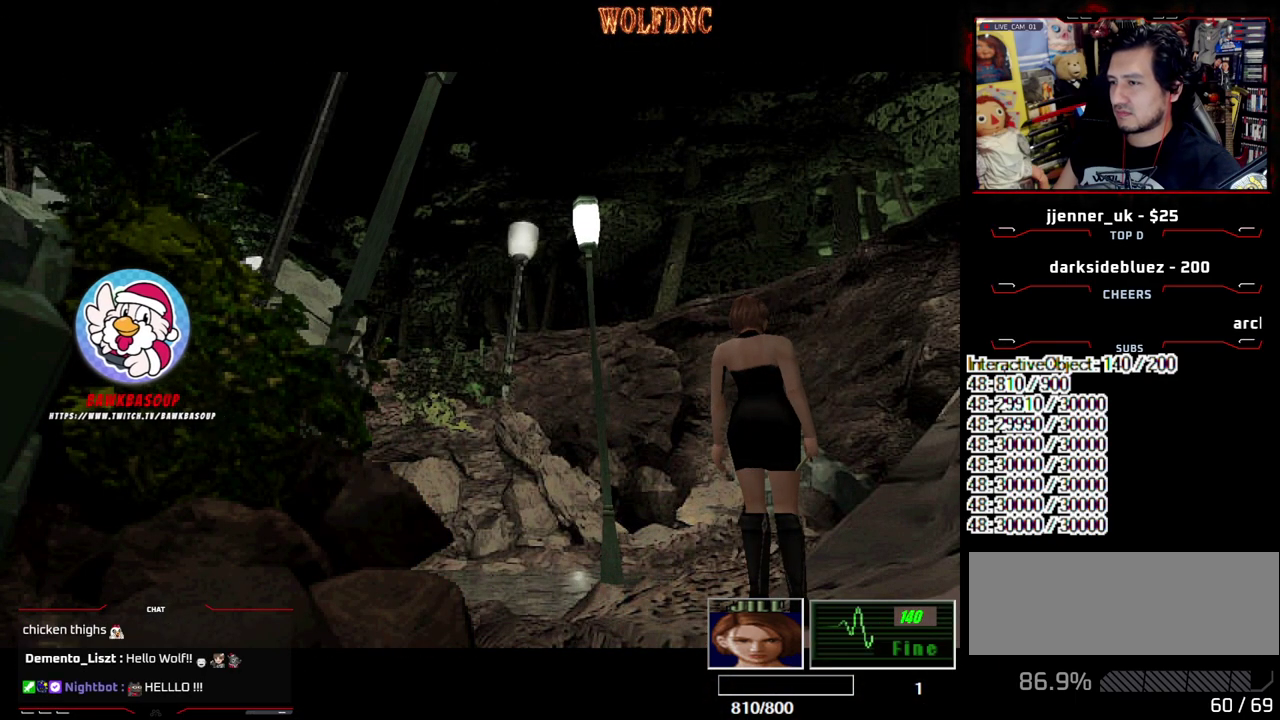
{"buttons": ["SQUARE", "DPAD_UP"], "events": [[433, "DPAD_UP", "down"], [483, "SQUARE", "down"]]}
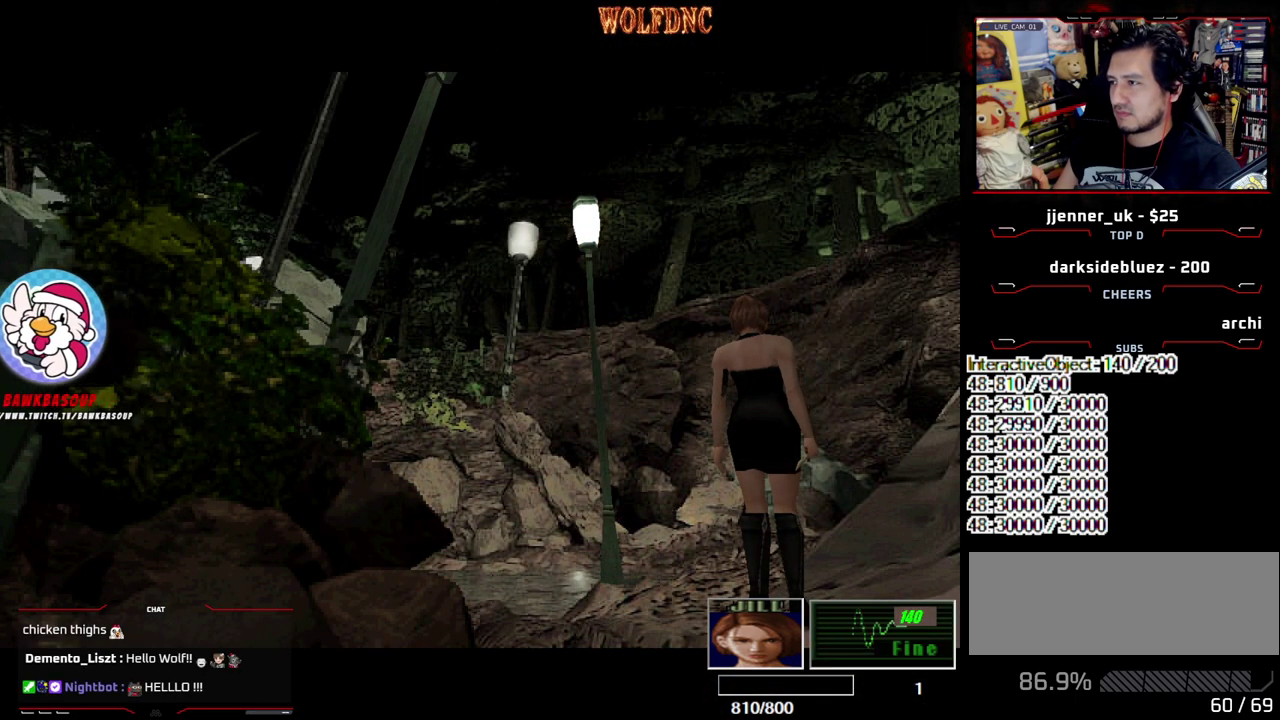
{"buttons": ["SQUARE", "DPAD_UP"], "events": [[83, "DPAD_UP", "up"], [133, "SQUARE", "up"], [217, "DPAD_UP", "down"], [217, "SQUARE", "down"], [317, "DPAD_UP", "up"], [367, "SQUARE", "up"], [450, "DPAD_UP", "down"], [450, "SQUARE", "down"]]}
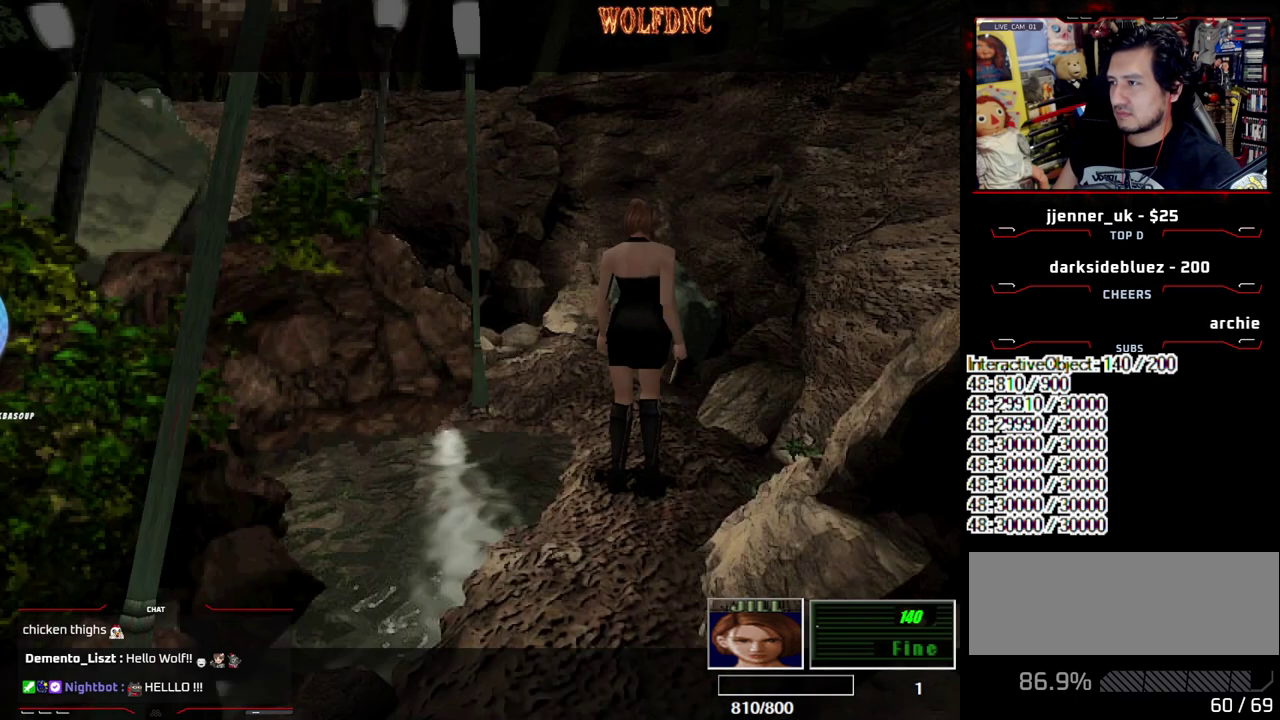
{"buttons": ["SQUARE", "DPAD_UP", "DPAD_LEFT"], "events": [[50, "SQUARE", "up"], [100, "DPAD_UP", "up"], [150, "DPAD_UP", "down"], [183, "SQUARE", "down"], [383, "DPAD_LEFT", "down"]]}
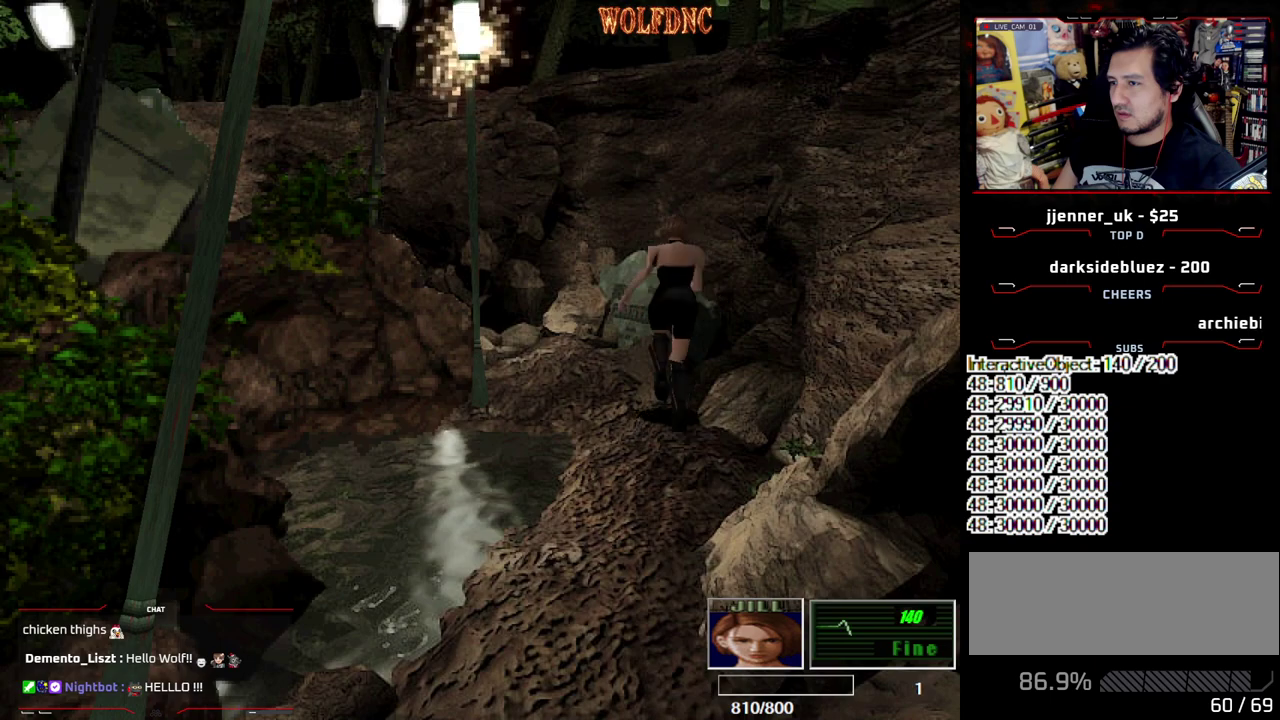
{"buttons": ["CROSS", "R2"], "events": [[117, "R2", "down"], [150, "DPAD_LEFT", "up"], [150, "DPAD_UP", "up"], [150, "SQUARE", "up"], [250, "CROSS", "down"]]}
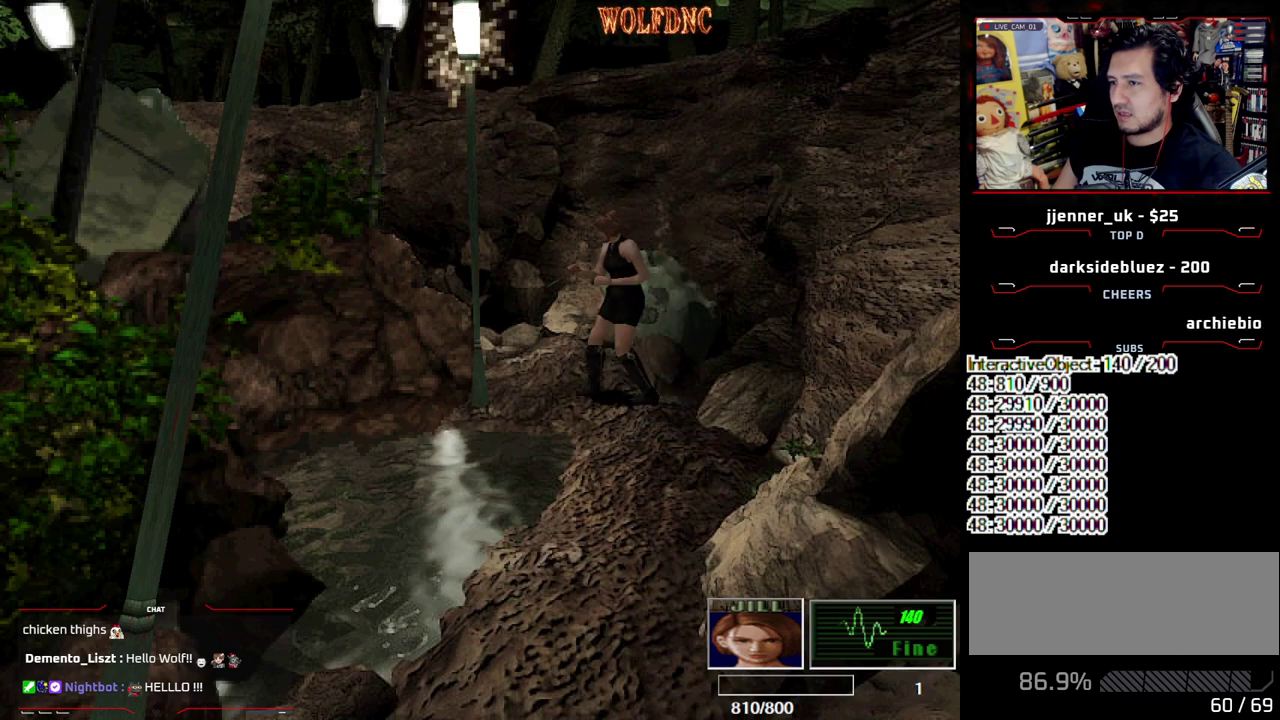
{"buttons": [], "events": [[317, "CROSS", "up"], [317, "R2", "up"]]}
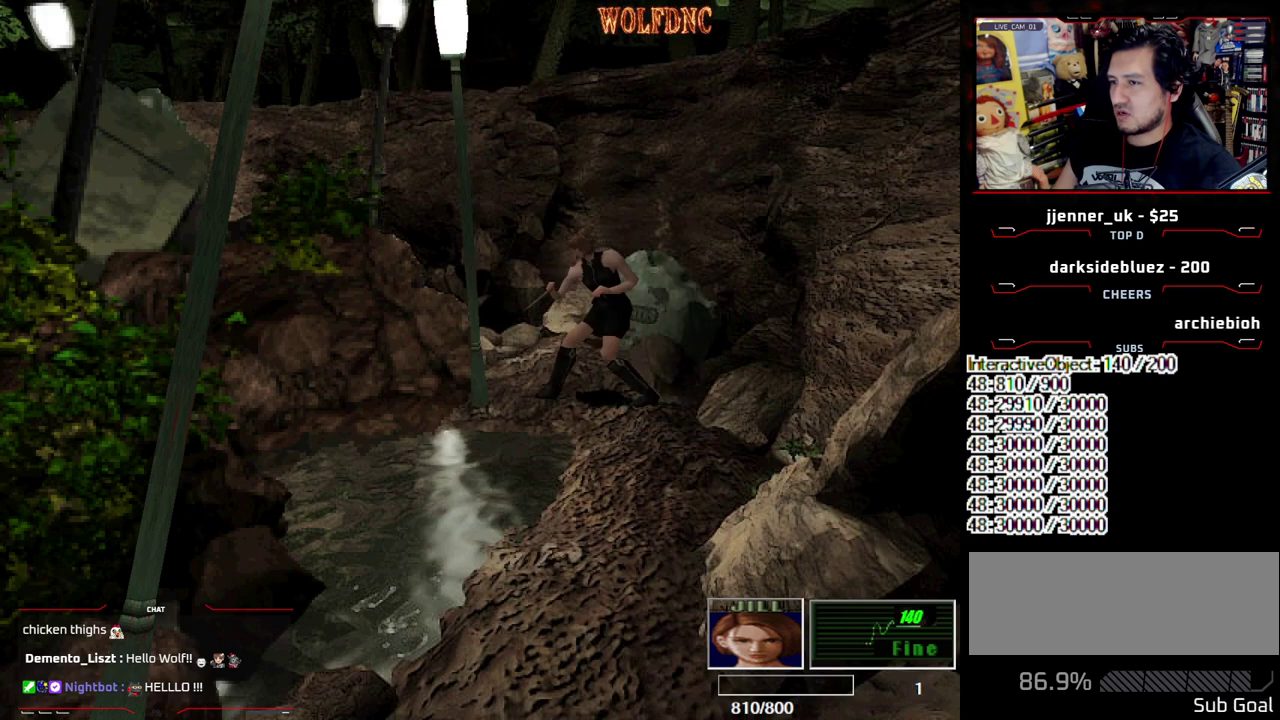
{"buttons": ["DPAD_LEFT"], "events": [[150, "DPAD_LEFT", "down"]]}
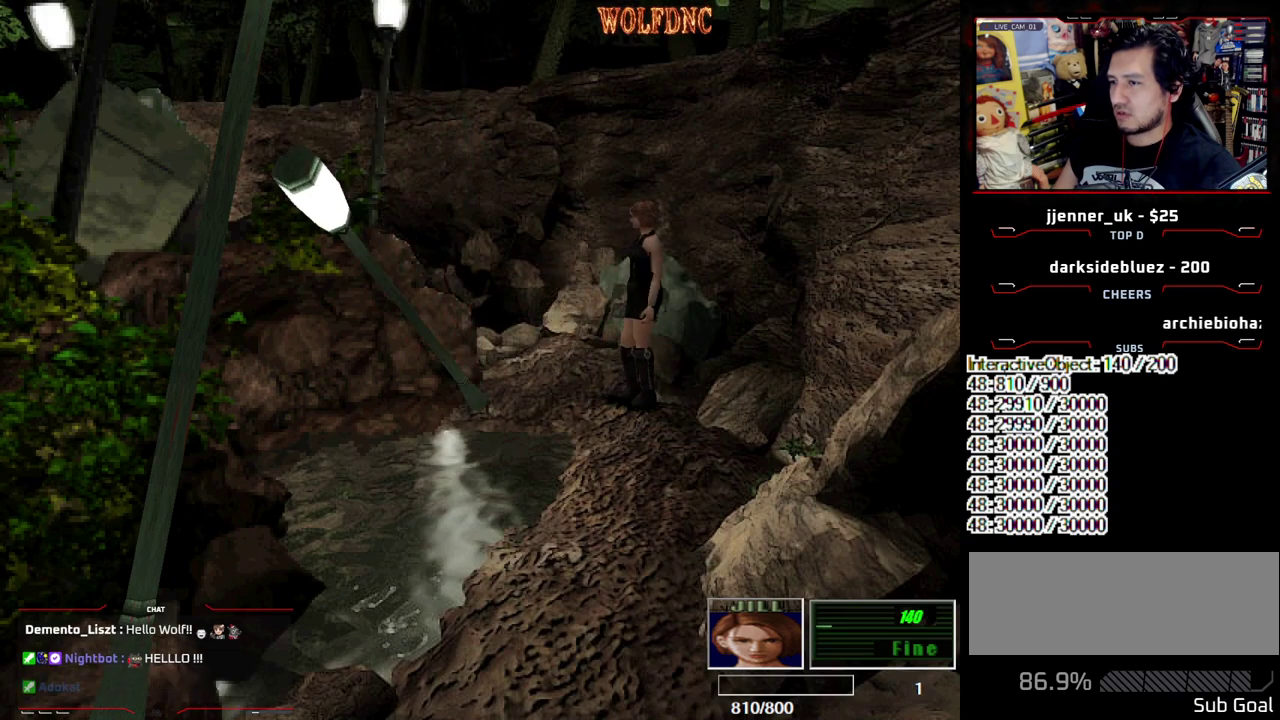
{"buttons": ["SQUARE", "DPAD_UP", "DPAD_LEFT"], "events": [[300, "DPAD_UP", "down"], [300, "SQUARE", "down"]]}
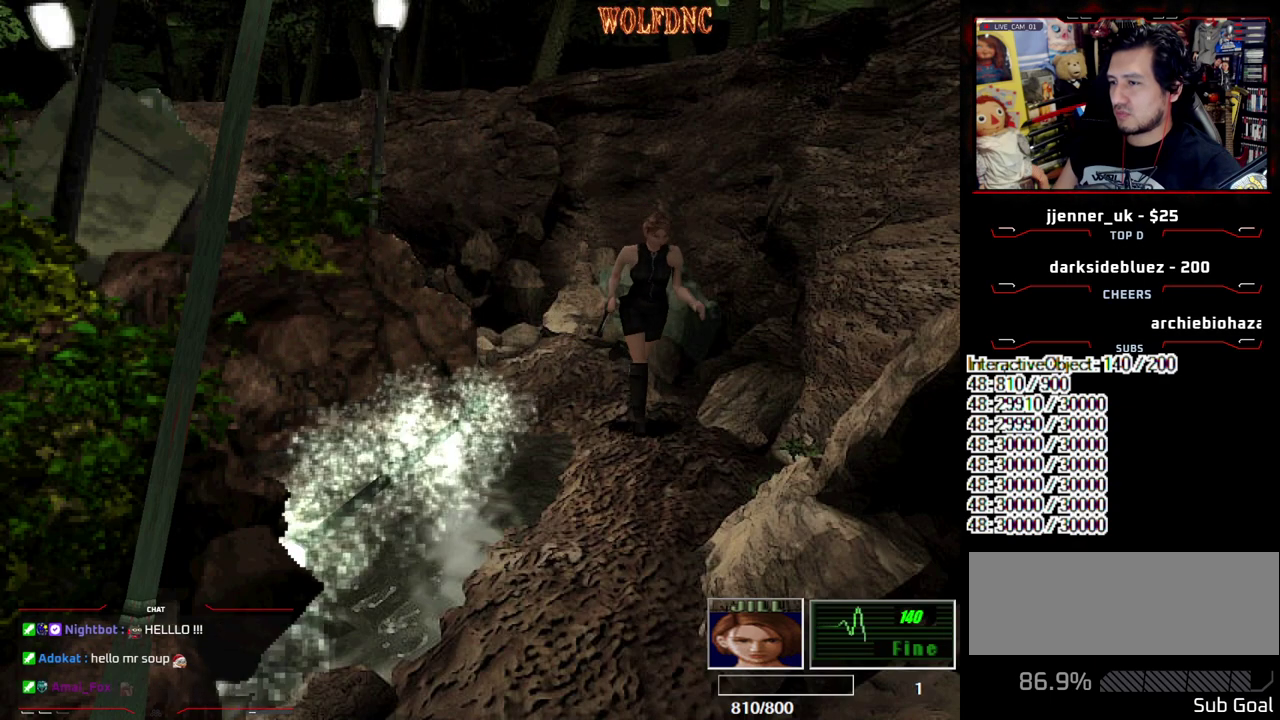
{"buttons": ["SQUARE", "DPAD_UP"], "events": [[83, "DPAD_LEFT", "up"], [133, "DPAD_RIGHT", "down"], [400, "DPAD_RIGHT", "up"]]}
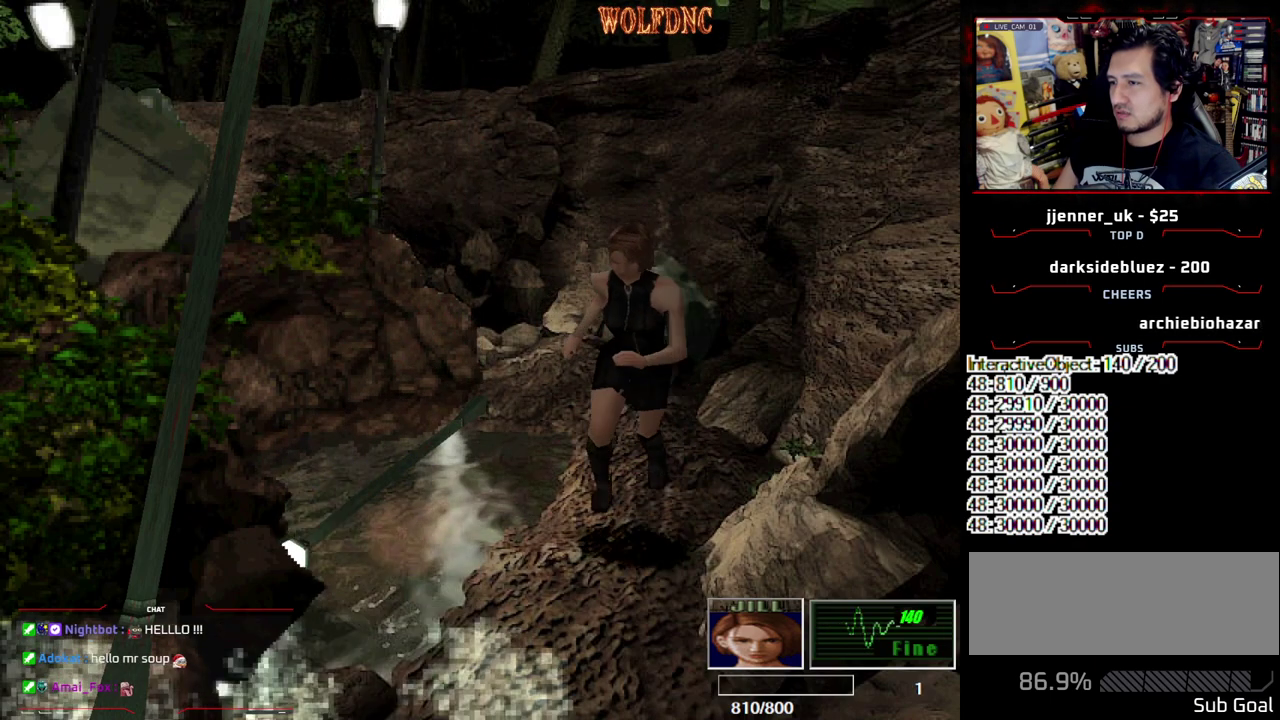
{"buttons": ["SQUARE", "DPAD_UP", "DPAD_LEFT"], "events": [[283, "DPAD_LEFT", "down"]]}
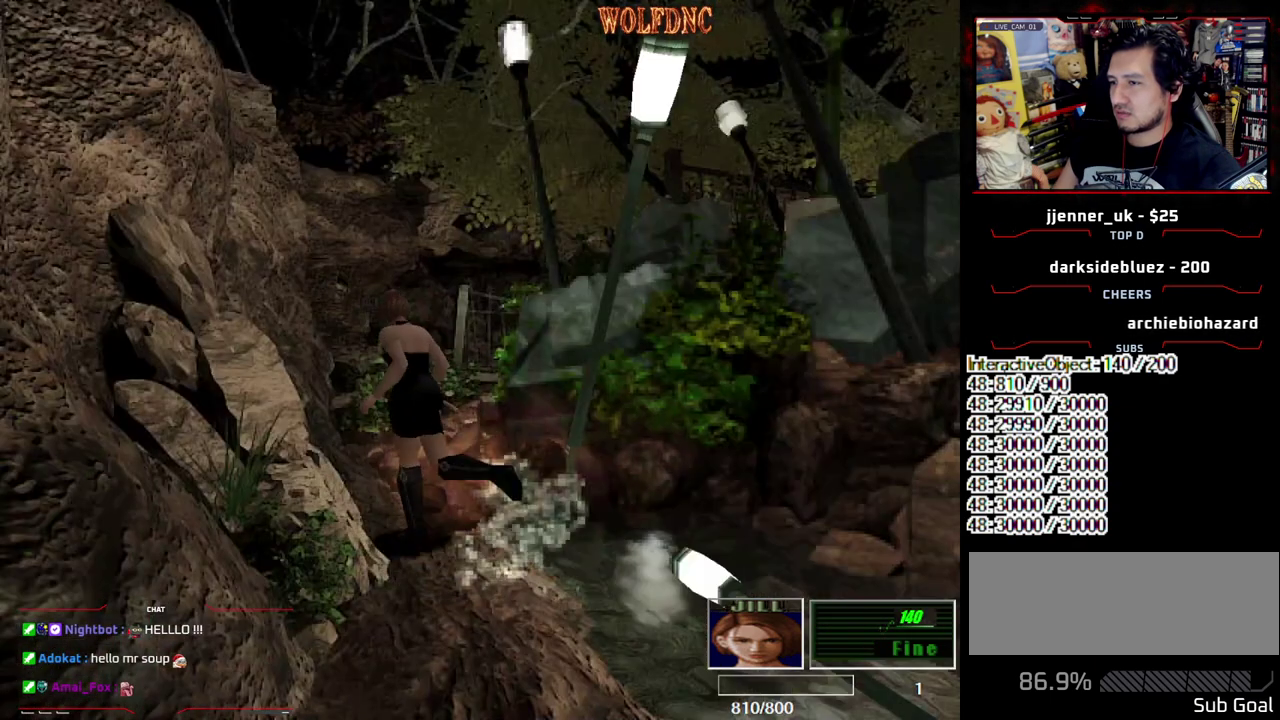
{"buttons": ["CROSS", "R2"], "events": [[117, "DPAD_LEFT", "up"], [117, "DPAD_RIGHT", "down"], [250, "DPAD_UP", "up"], [250, "R2", "down"], [250, "SQUARE", "up"], [350, "DPAD_RIGHT", "up"], [433, "CROSS", "down"]]}
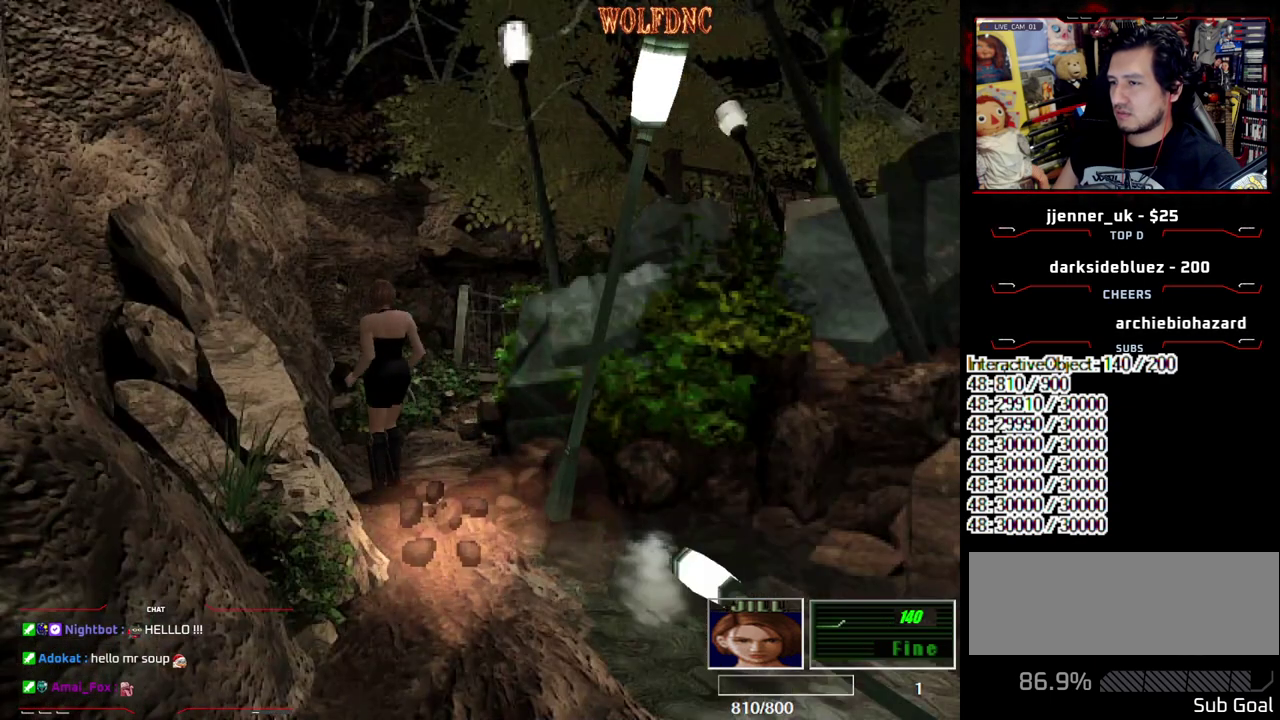
{"buttons": [], "events": [[267, "CROSS", "up"], [367, "R2", "up"]]}
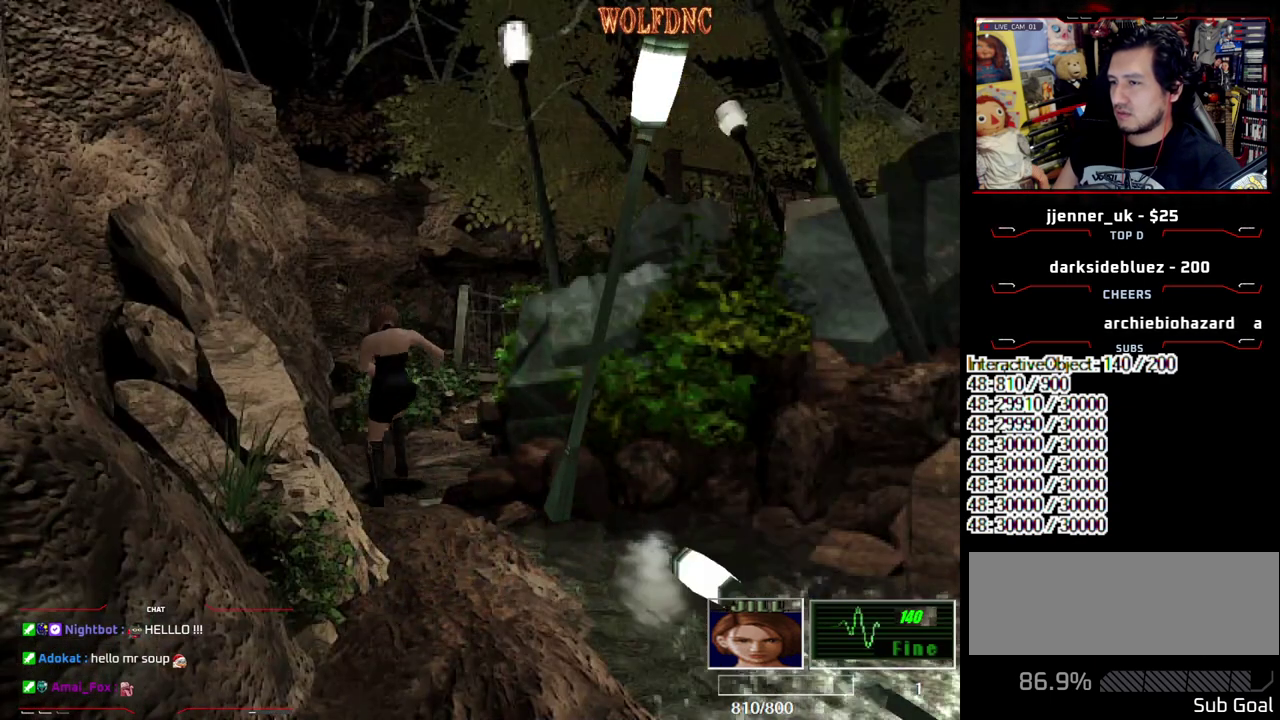
{"buttons": [], "events": []}
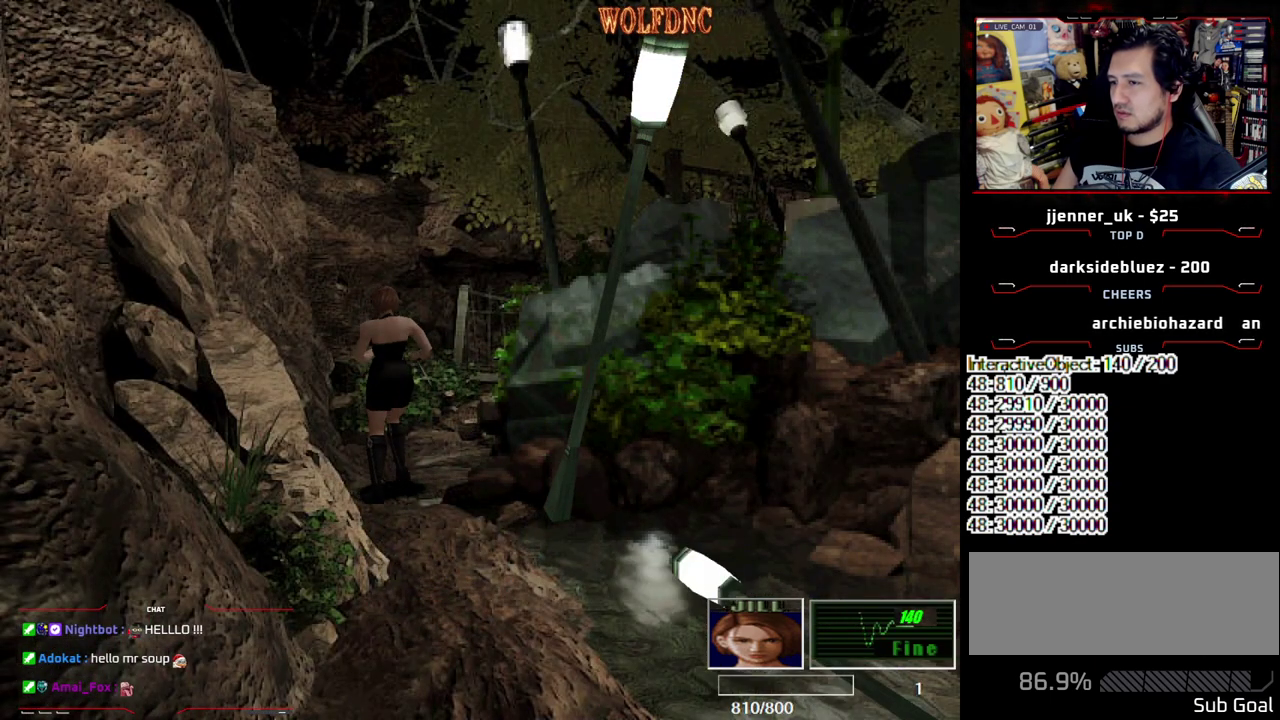
{"buttons": [], "events": [[250, "DPAD_DOWN", "down"], [383, "SQUARE", "down"], [483, "DPAD_DOWN", "up"], [483, "SQUARE", "up"]]}